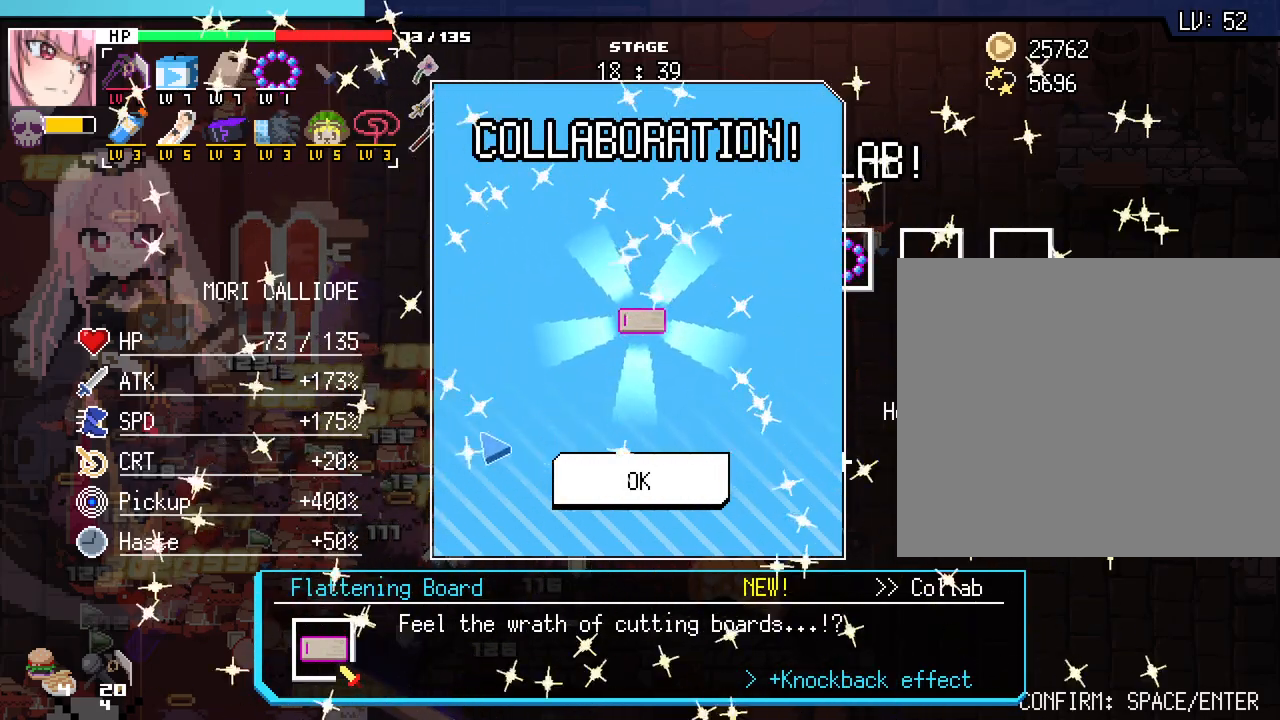
Gameplay with keyboard and mouse; each line is a JSON object with the keys and mouse buttons held at the frame after it. "events" lists presses ("down") and releases ("up") of ".", "/", "0", "1", "2", "3", "4", "5", "6", "7", "8", "9", "a", "alt_l", "alt_r", "b", "backslash", "backspace", "c", "caps_lock", "comma", "ctrl_l", "ctrl_r", "d", "e", "equals", "escape", "f", "f1", "f10", "f11", "f12", "f2", "f3", "f4", "f5", "f6", "f7", "f8", "f9", "g", "h", "i", "j", "k", "l", "lbracket", "m", "minus", "n", "o", "p", "q", "quote", "r", "rbracket", "return", "s", "semicolon", "shift_l", "shift_r", "space", "super_l", "super_r", "t", "tab", "tilde", "u", "v", "w", "x", "y", "z", "mouse_left", "mouse_wheel", "mouse_right", "mouse_mb4" and "mouse_mb5" between this image and that frame as [ms after this image, input, new state], when the widget could be followed in between. "mouse_left", "mouse_wheel", "mouse_right", "mouse_mb4", "mouse_mb5" = the "left", "wheel", "right", "mb4", "mb5" buttons of the "mouse" list. No other keys are recorded. "wheel" means that the mouse wheel is clicked or scrolled. Not read: mouse_move.
{"keys": ["space"], "mouse": [], "events": [[467, "space", "down"]]}
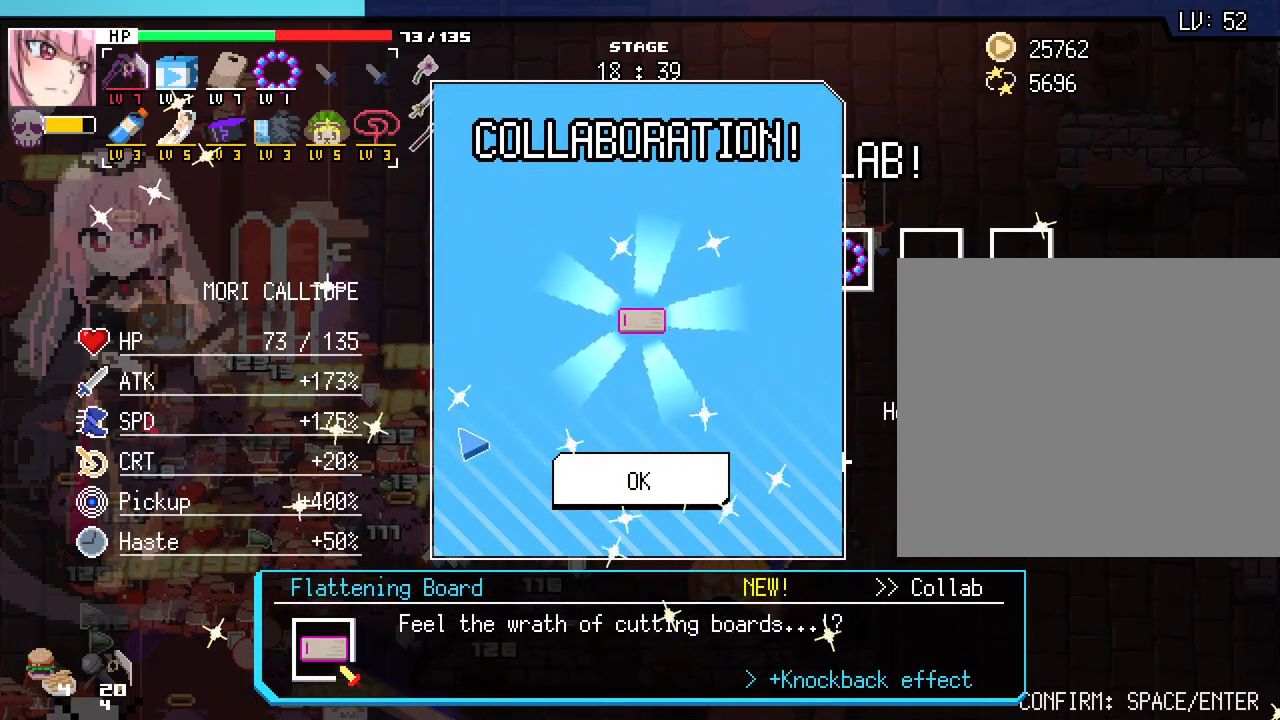
{"keys": ["d"], "mouse": [], "events": [[33, "d", "down"], [33, "space", "up"]]}
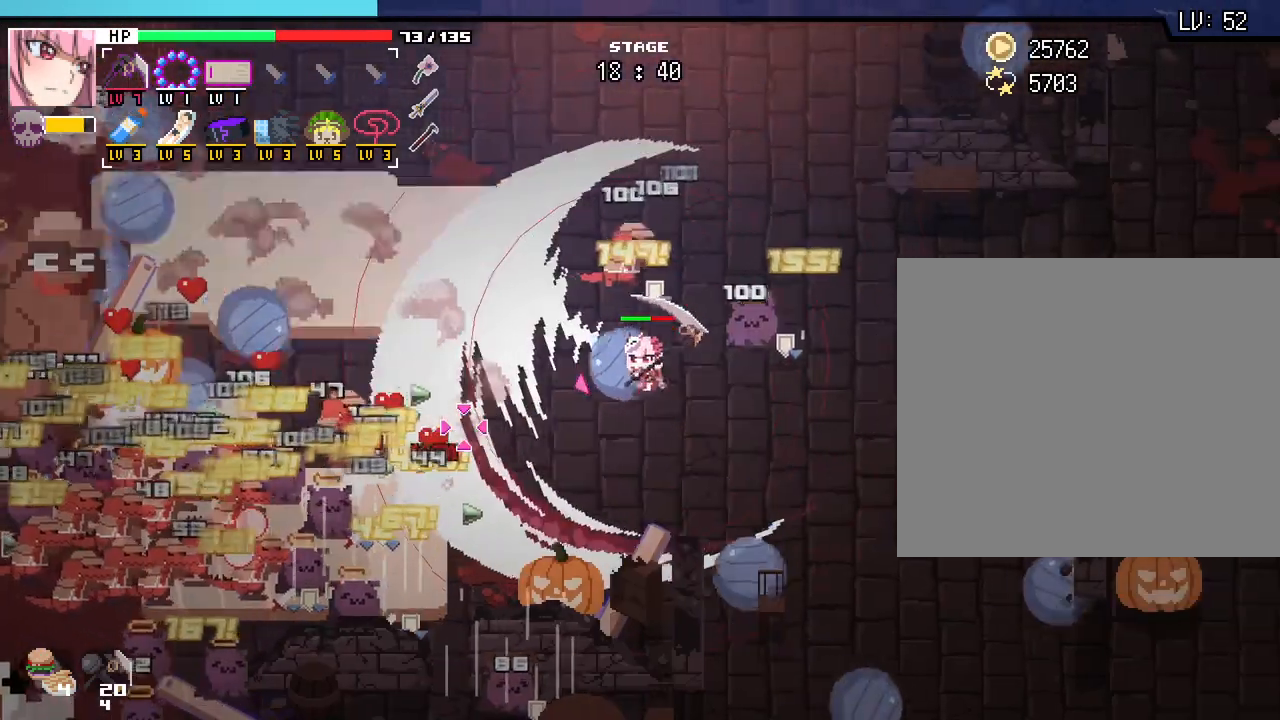
{"keys": ["d", "s"], "mouse": [], "events": [[183, "s", "down"]]}
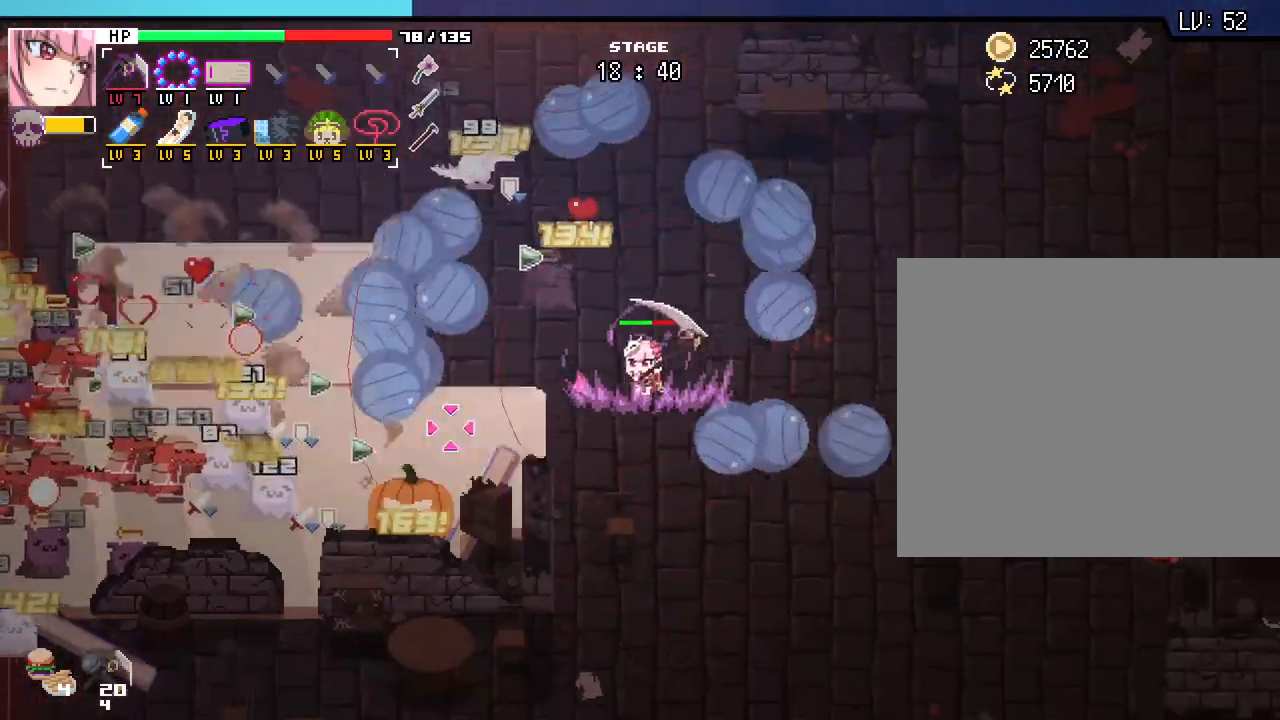
{"keys": ["d", "s"], "mouse": [], "events": []}
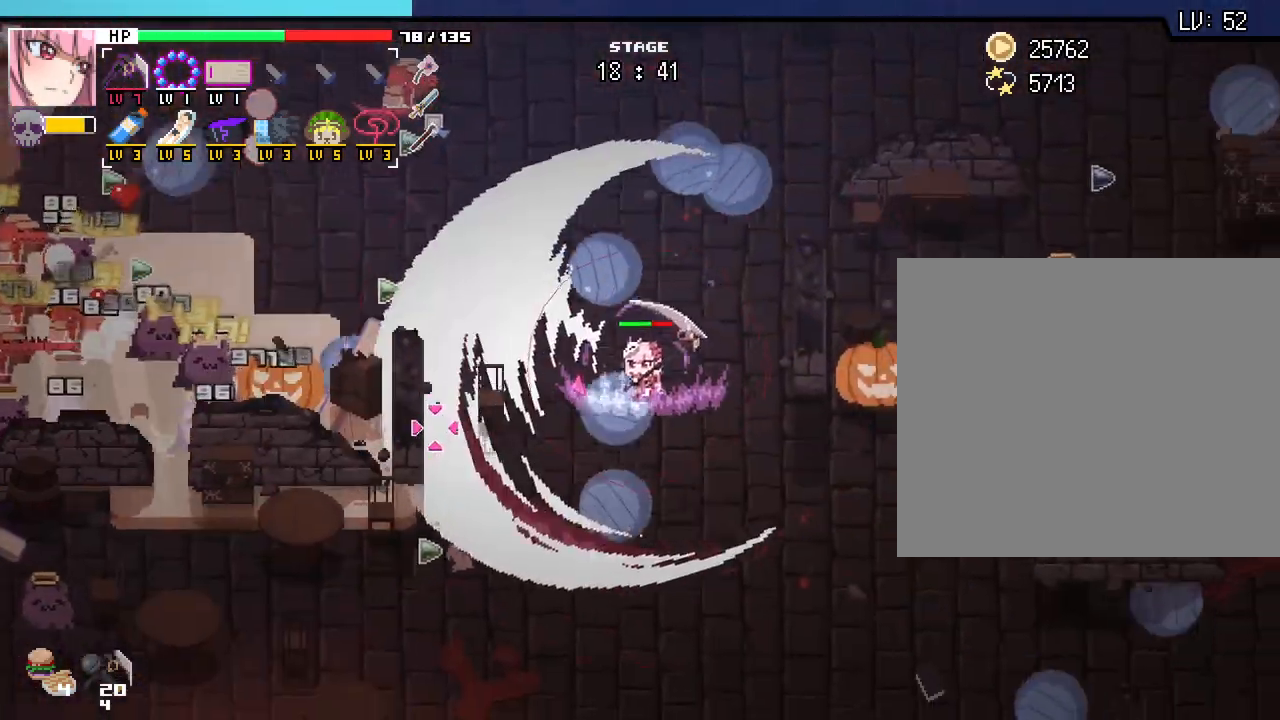
{"keys": ["a", "s"], "mouse": [], "events": [[133, "d", "up"], [367, "a", "down"]]}
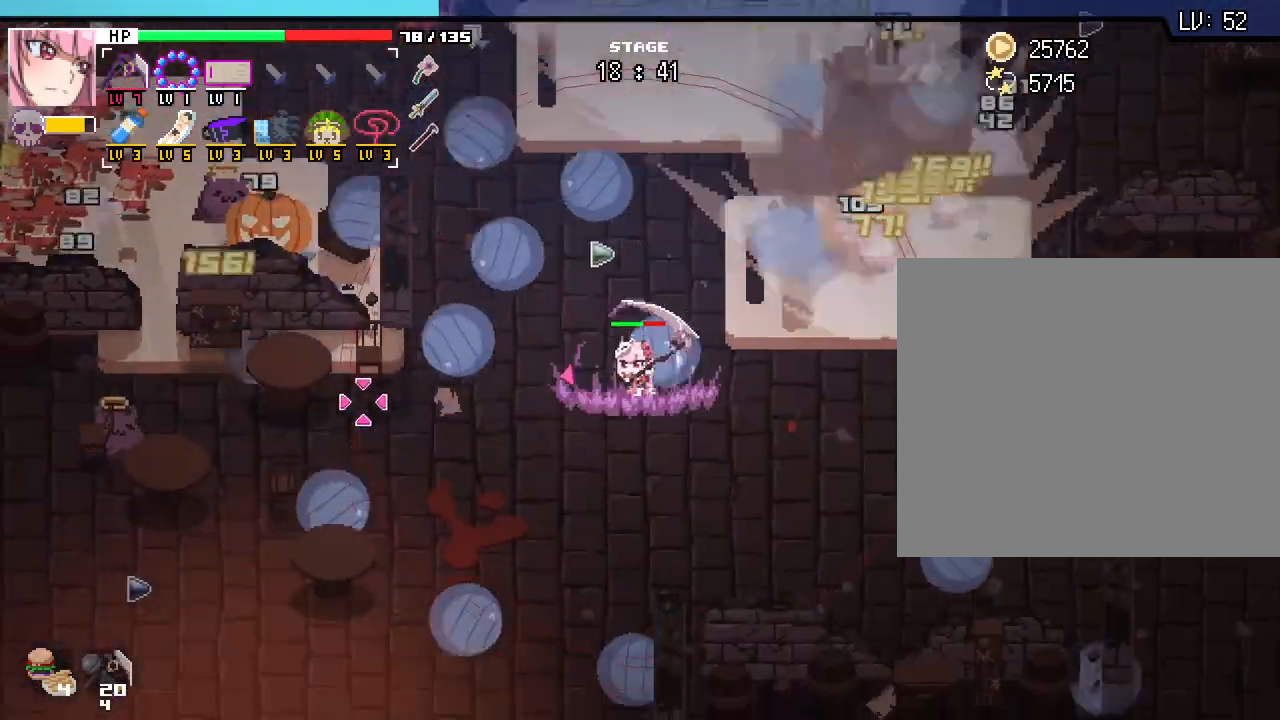
{"keys": ["a", "s"], "mouse": [], "events": []}
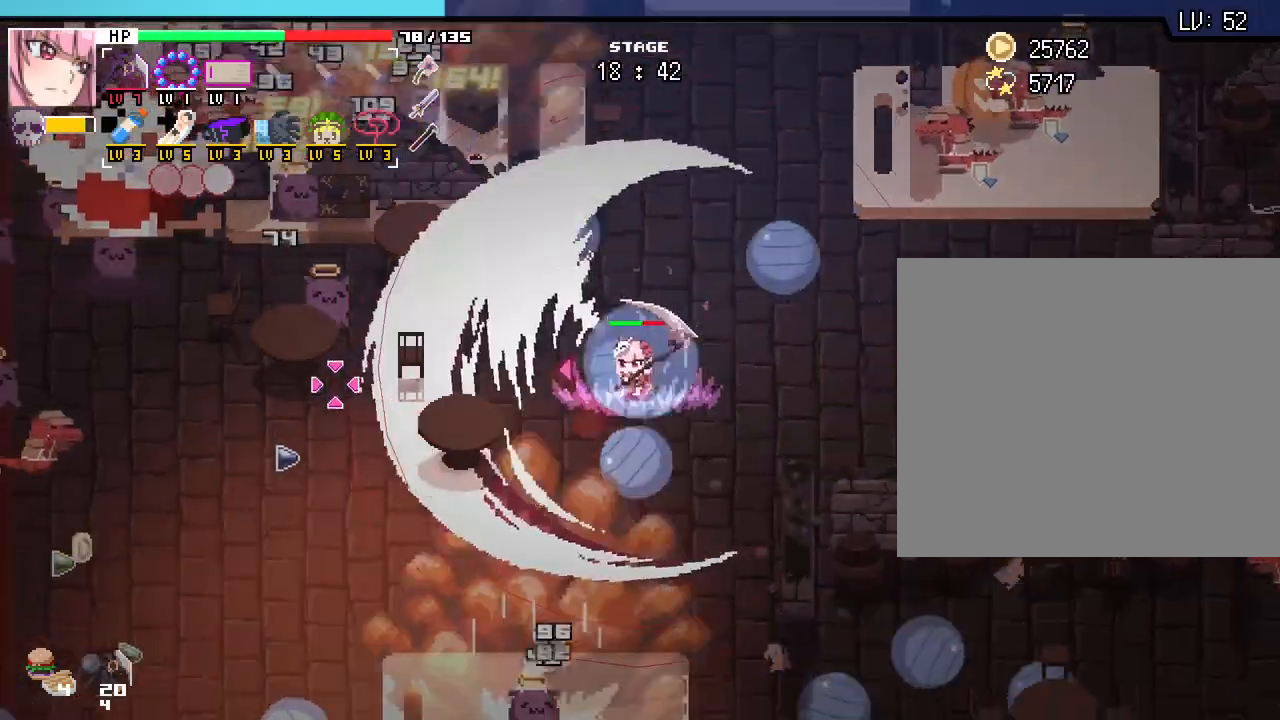
{"keys": ["a", "s"], "mouse": [], "events": []}
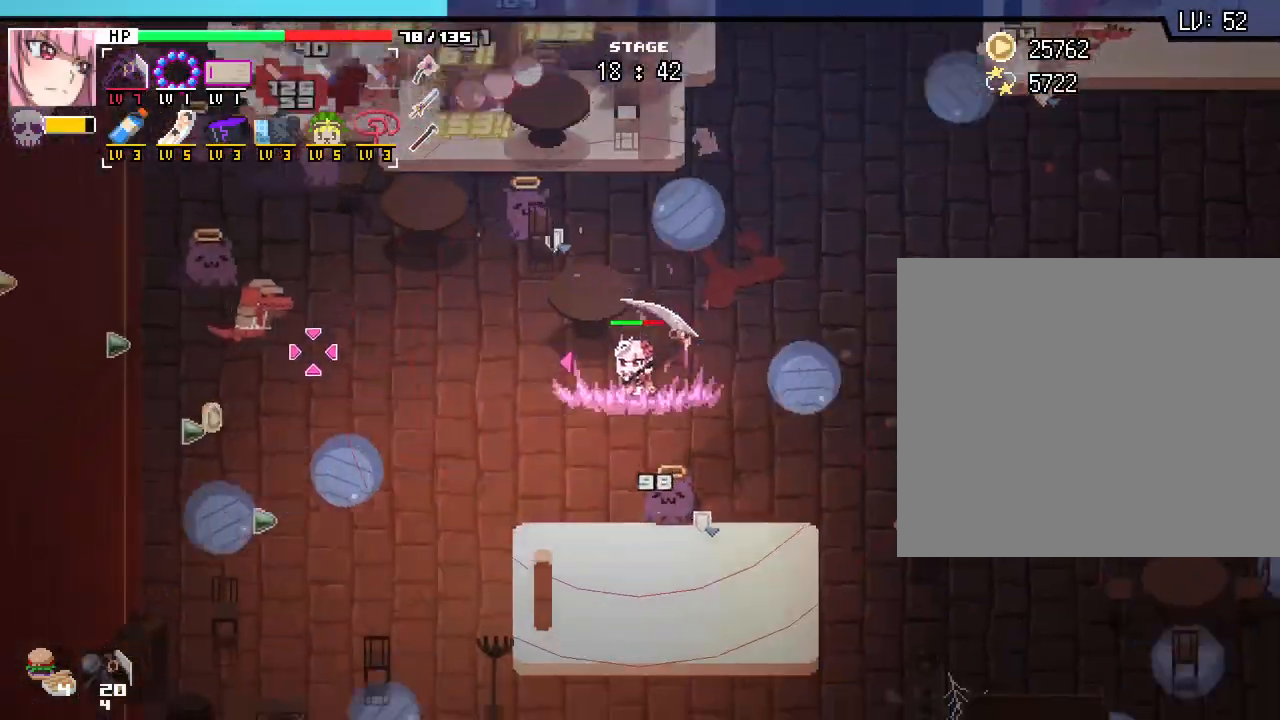
{"keys": ["a"], "mouse": [], "events": [[83, "s", "up"]]}
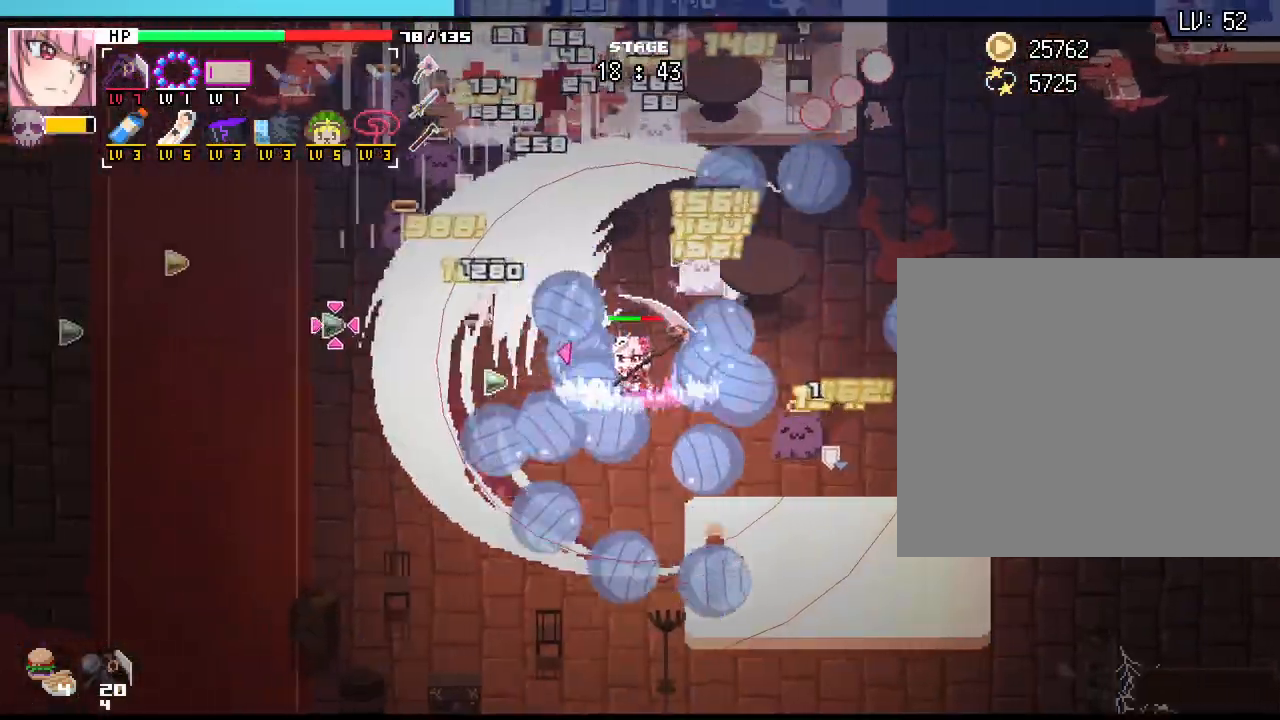
{"keys": ["a", "s"], "mouse": [], "events": [[33, "s", "down"]]}
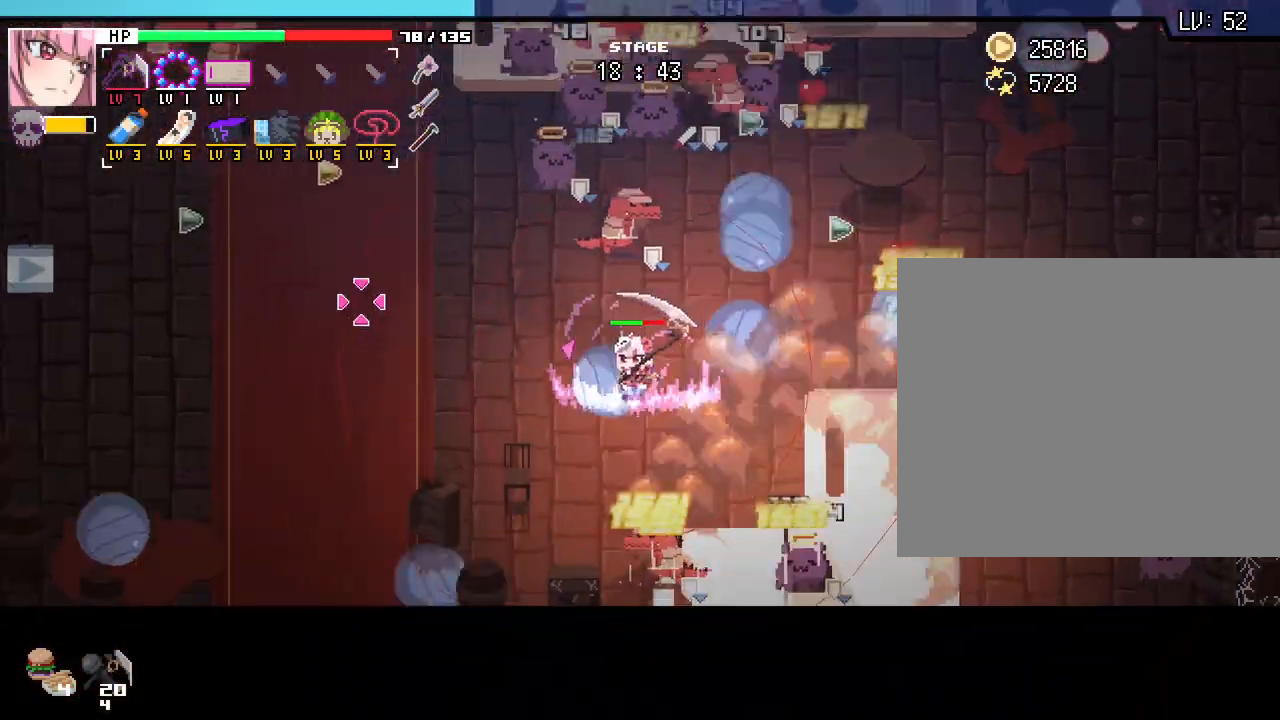
{"keys": ["a"], "mouse": [], "events": [[17, "s", "up"]]}
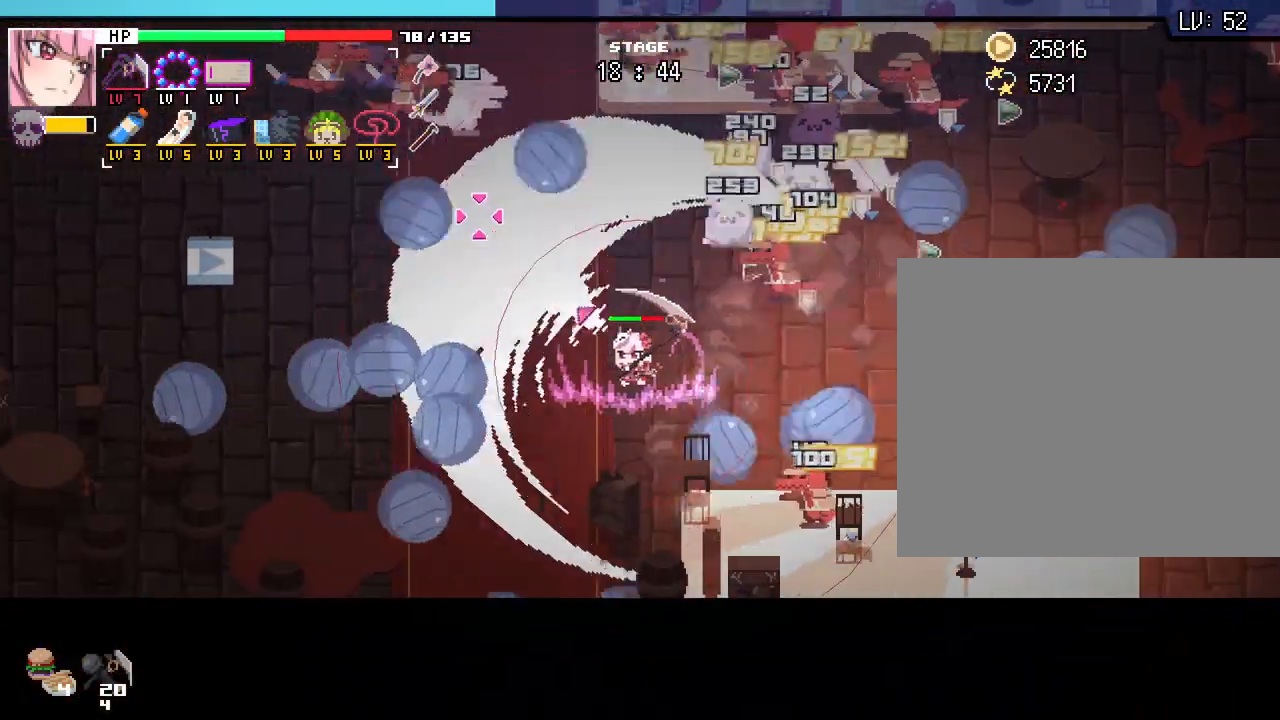
{"keys": ["a"], "mouse": [], "events": []}
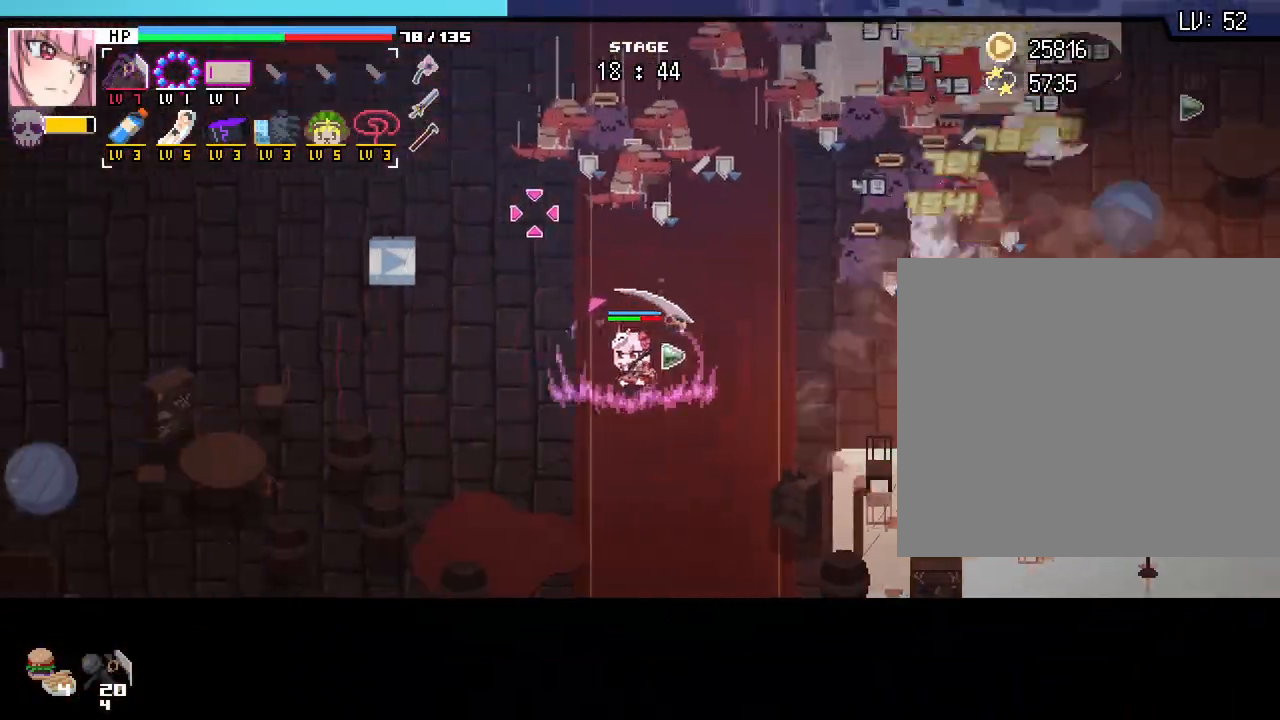
{"keys": ["a", "w"], "mouse": [], "events": [[217, "w", "down"]]}
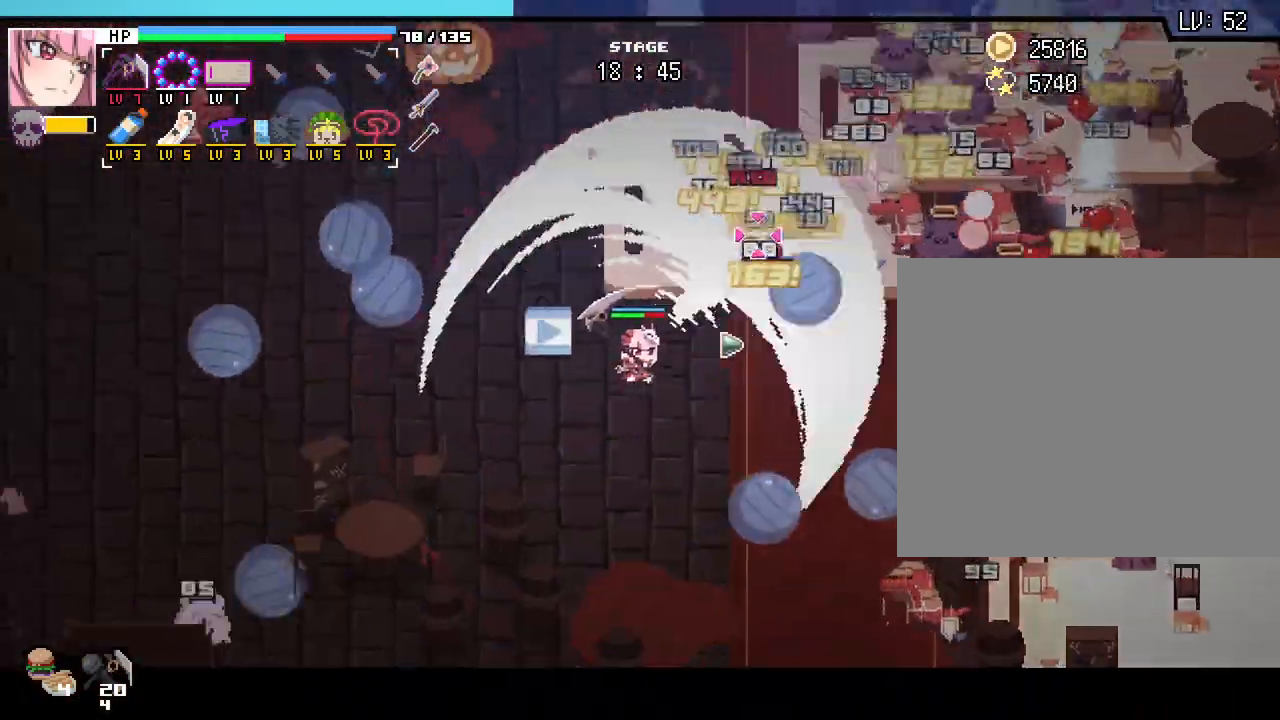
{"keys": ["a"], "mouse": [], "events": [[467, "w", "up"]]}
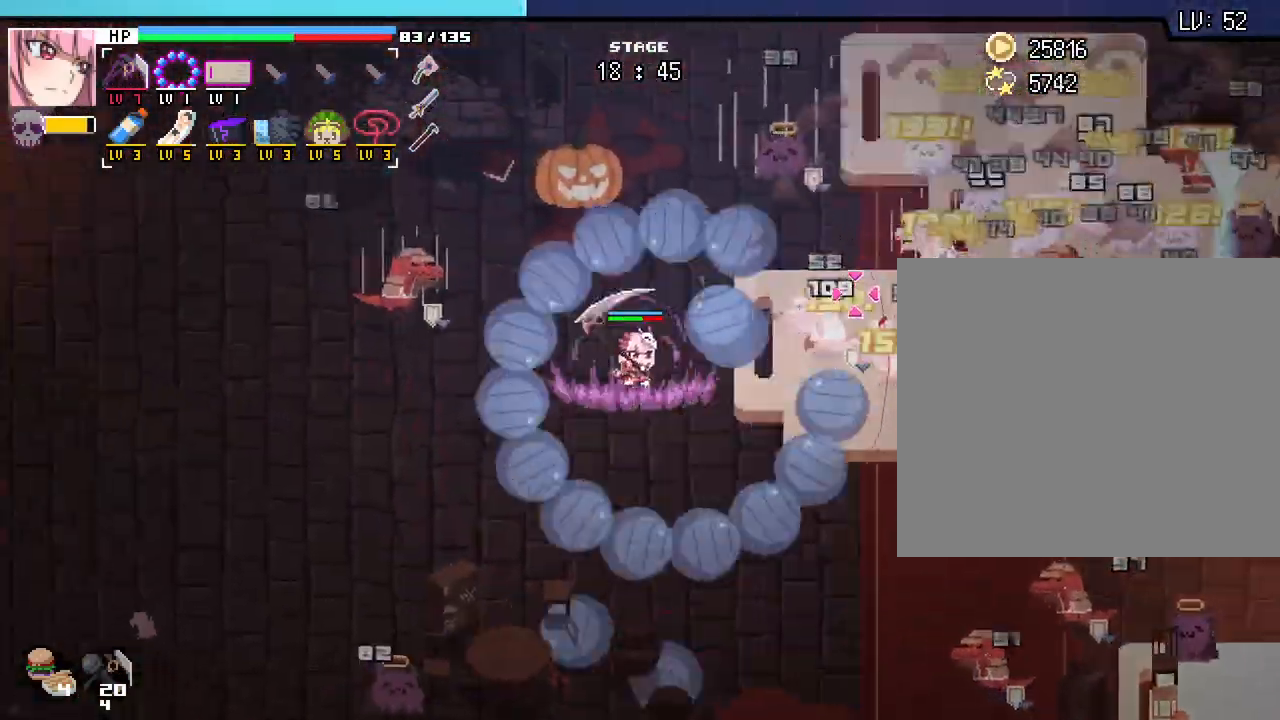
{"keys": ["a"], "mouse": [], "events": []}
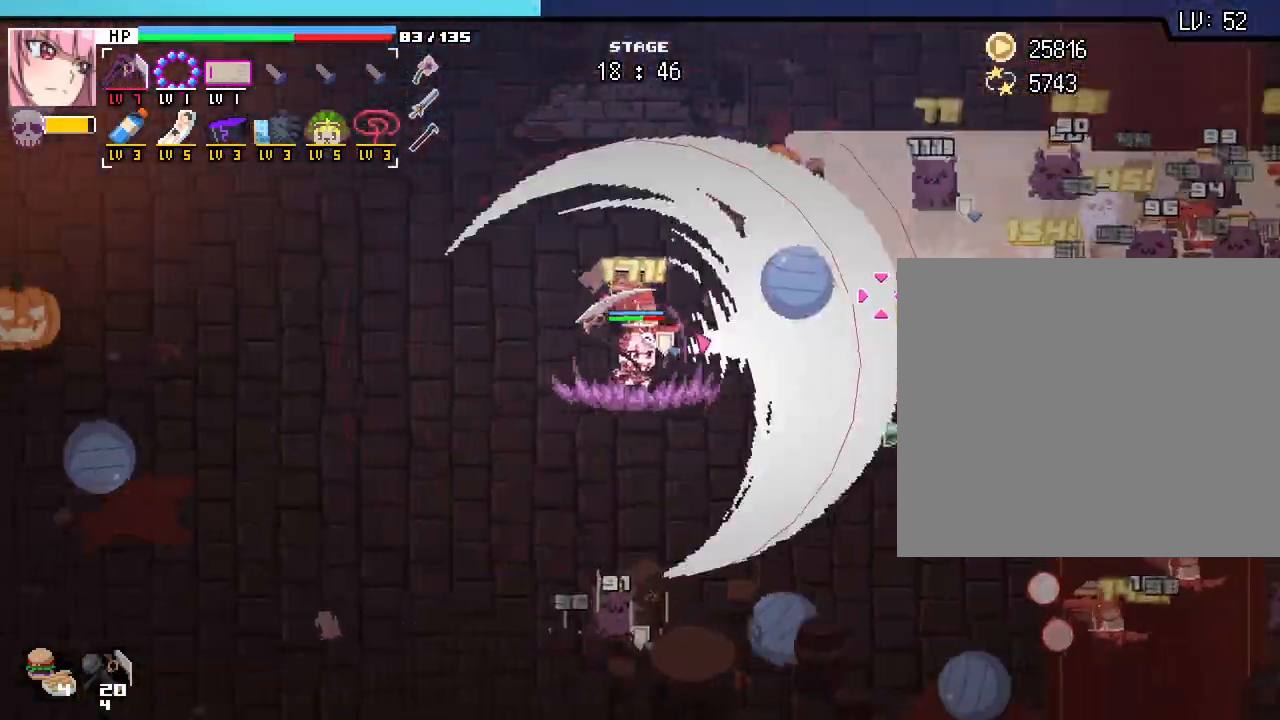
{"keys": ["a", "w"], "mouse": [], "events": [[200, "w", "down"]]}
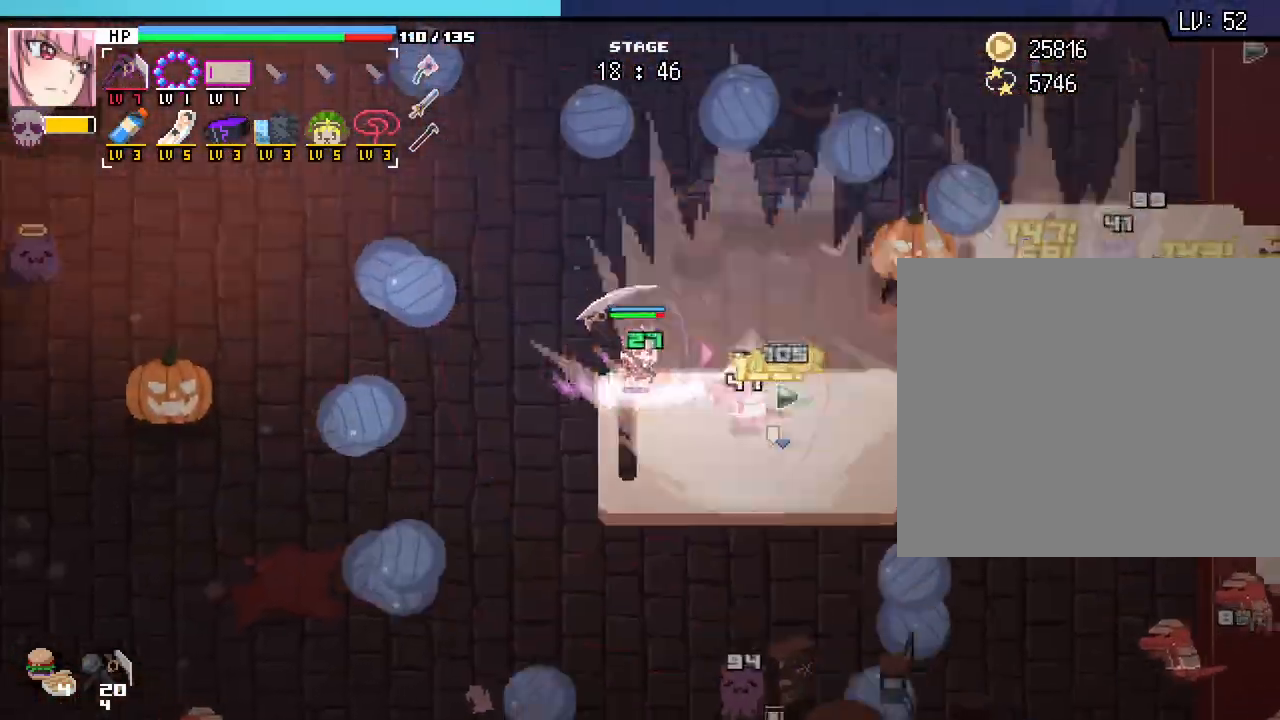
{"keys": ["a"], "mouse": [], "events": [[33, "a", "up"], [317, "a", "down"], [433, "w", "up"]]}
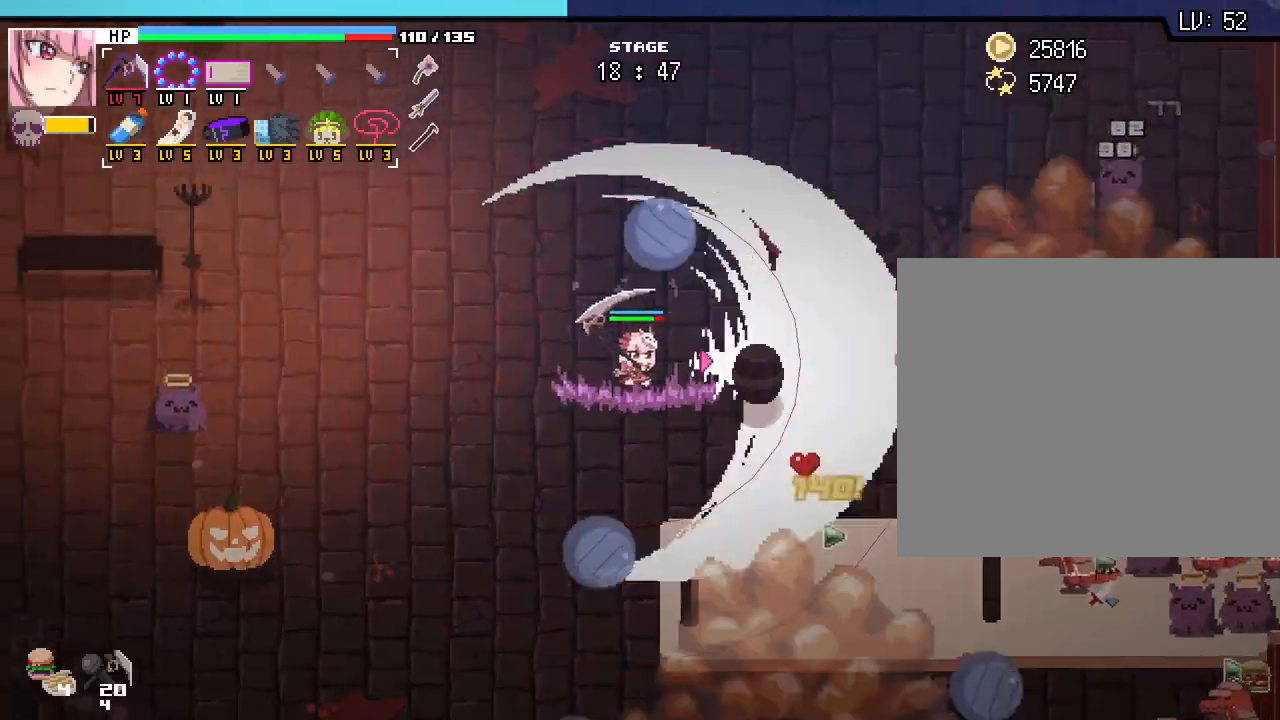
{"keys": ["d"], "mouse": [], "events": [[217, "s", "down"], [317, "a", "up"], [367, "d", "down"], [500, "s", "up"]]}
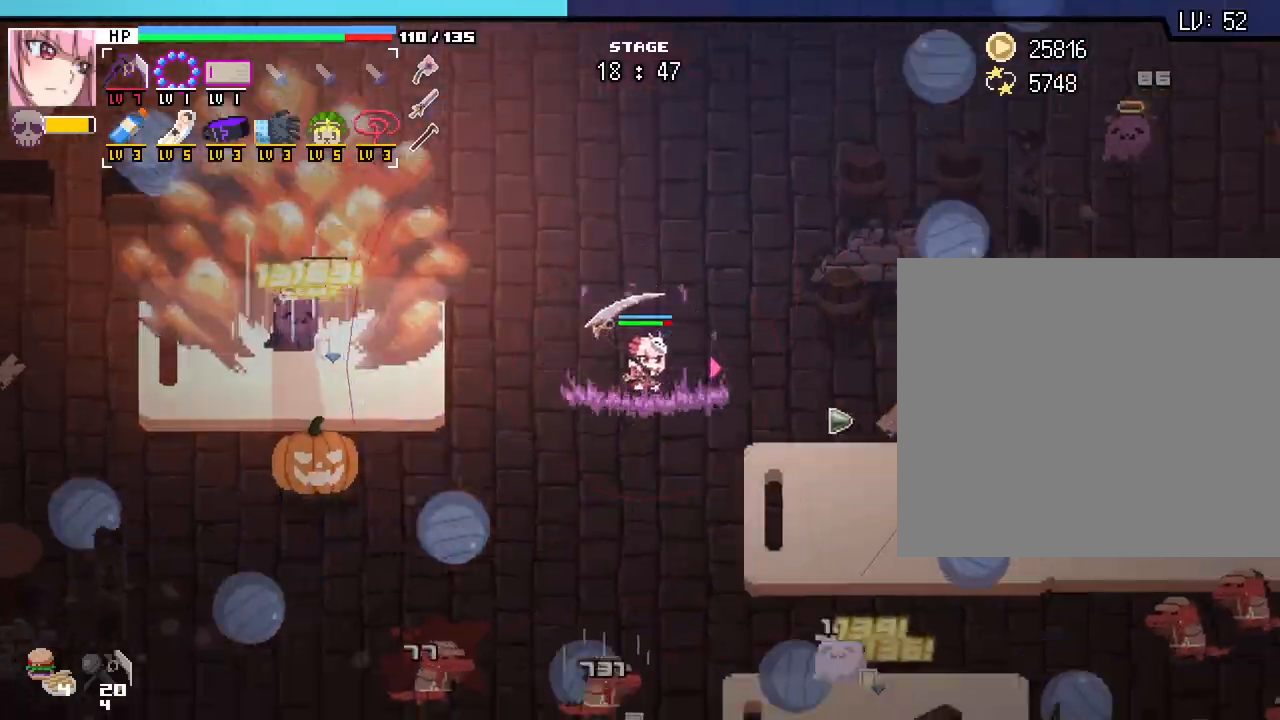
{"keys": ["d", "s"], "mouse": [], "events": [[433, "s", "down"]]}
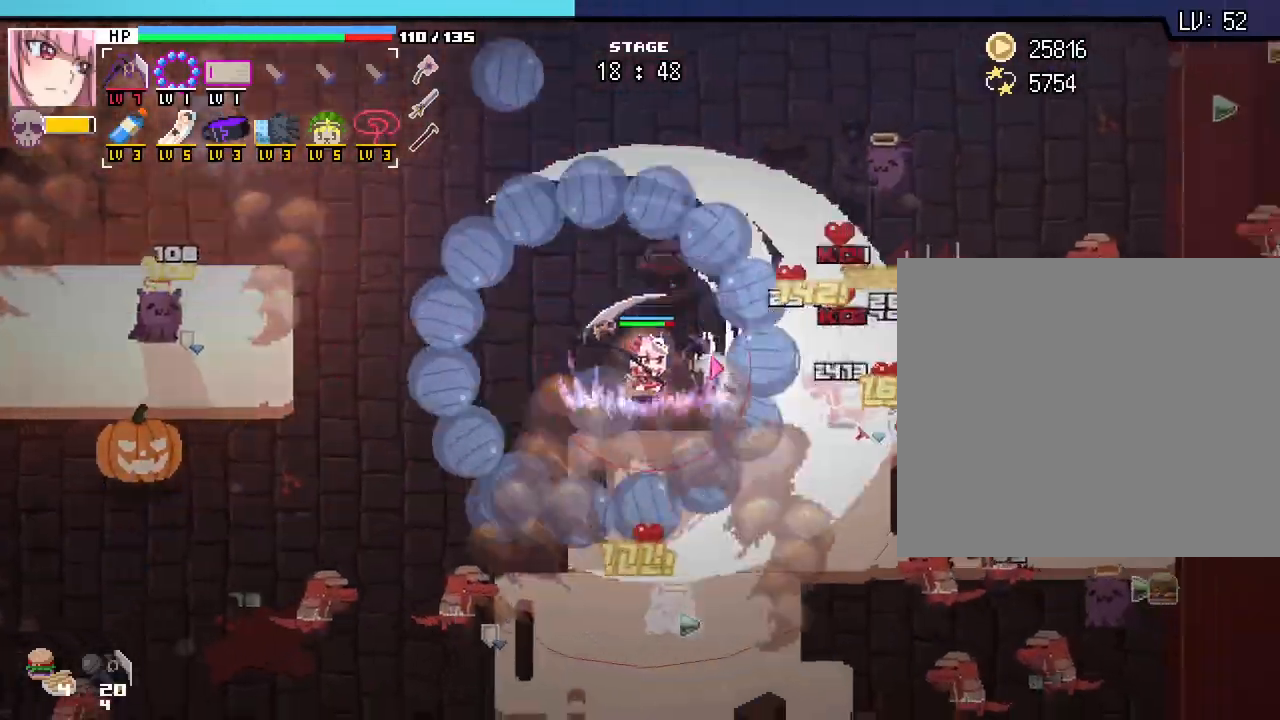
{"keys": ["a", "w"], "mouse": [], "events": [[17, "d", "up"], [117, "a", "down"], [117, "s", "up"], [300, "w", "down"]]}
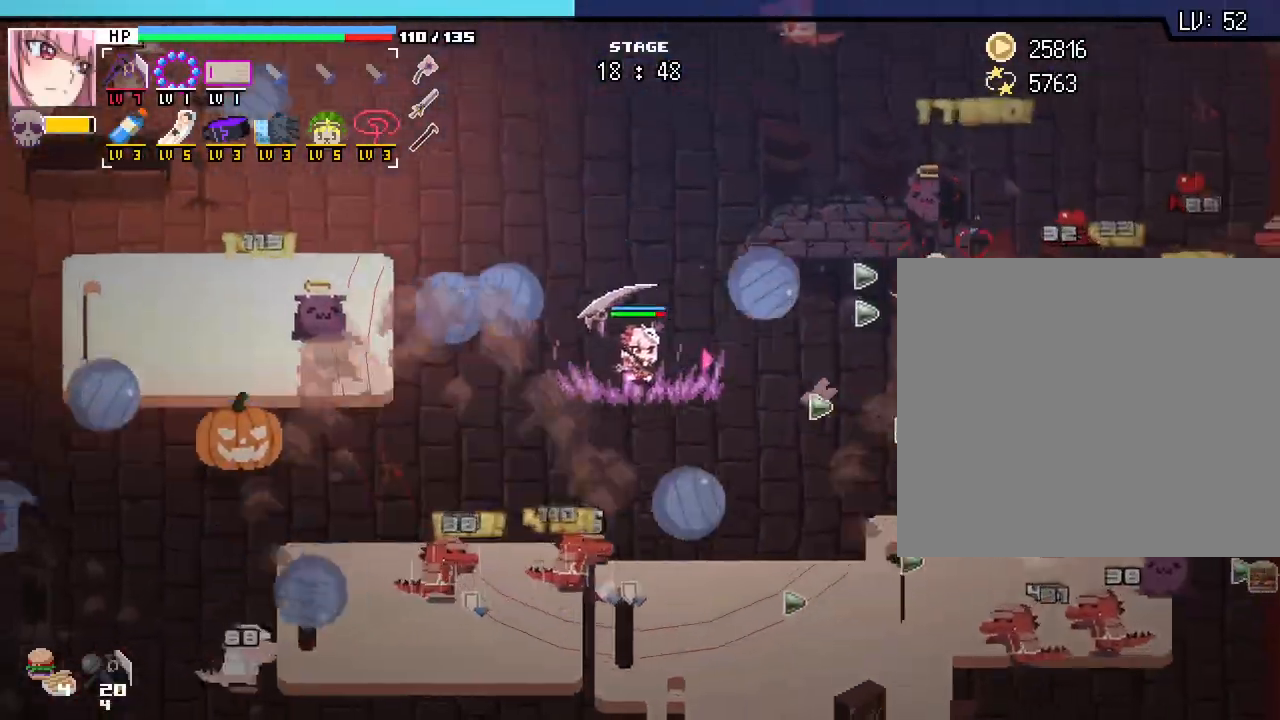
{"keys": ["w"], "mouse": [], "events": [[50, "a", "up"], [317, "d", "down"], [500, "d", "up"]]}
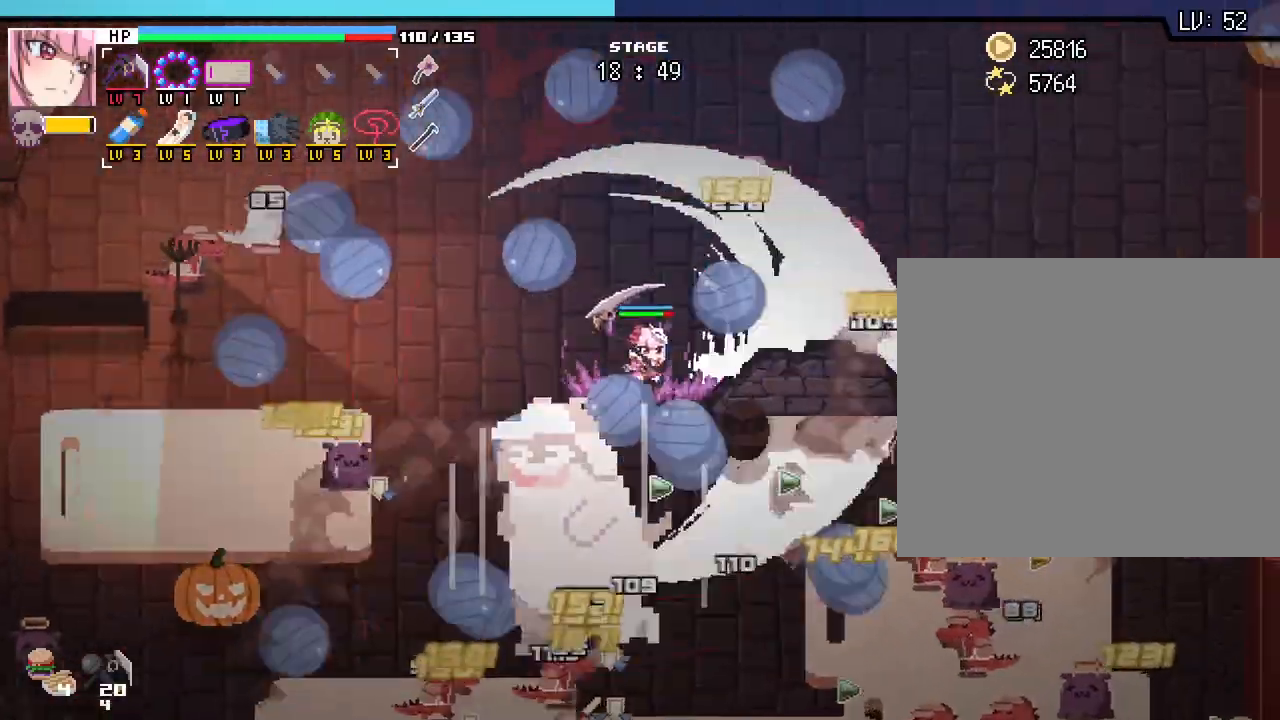
{"keys": ["d", "w"], "mouse": [], "events": [[17, "a", "down"], [317, "a", "up"], [333, "d", "down"]]}
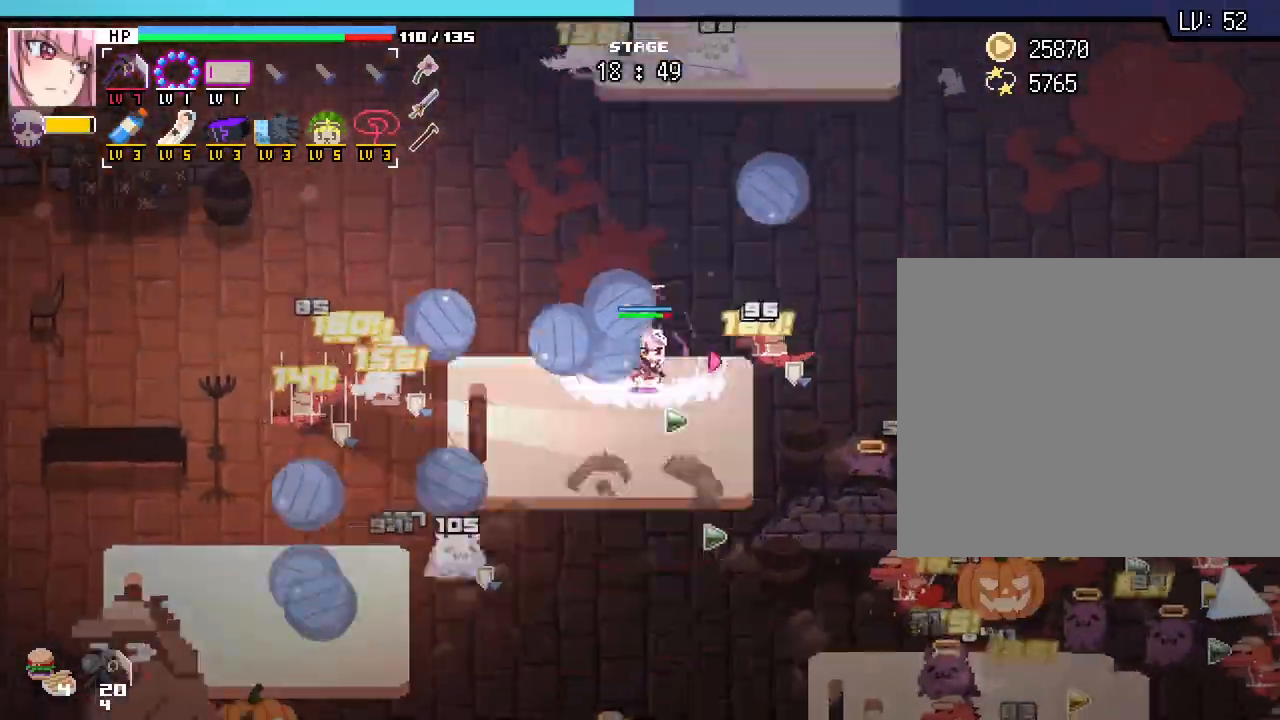
{"keys": ["d"], "mouse": [], "events": [[150, "w", "up"], [283, "w", "down"], [367, "w", "up"]]}
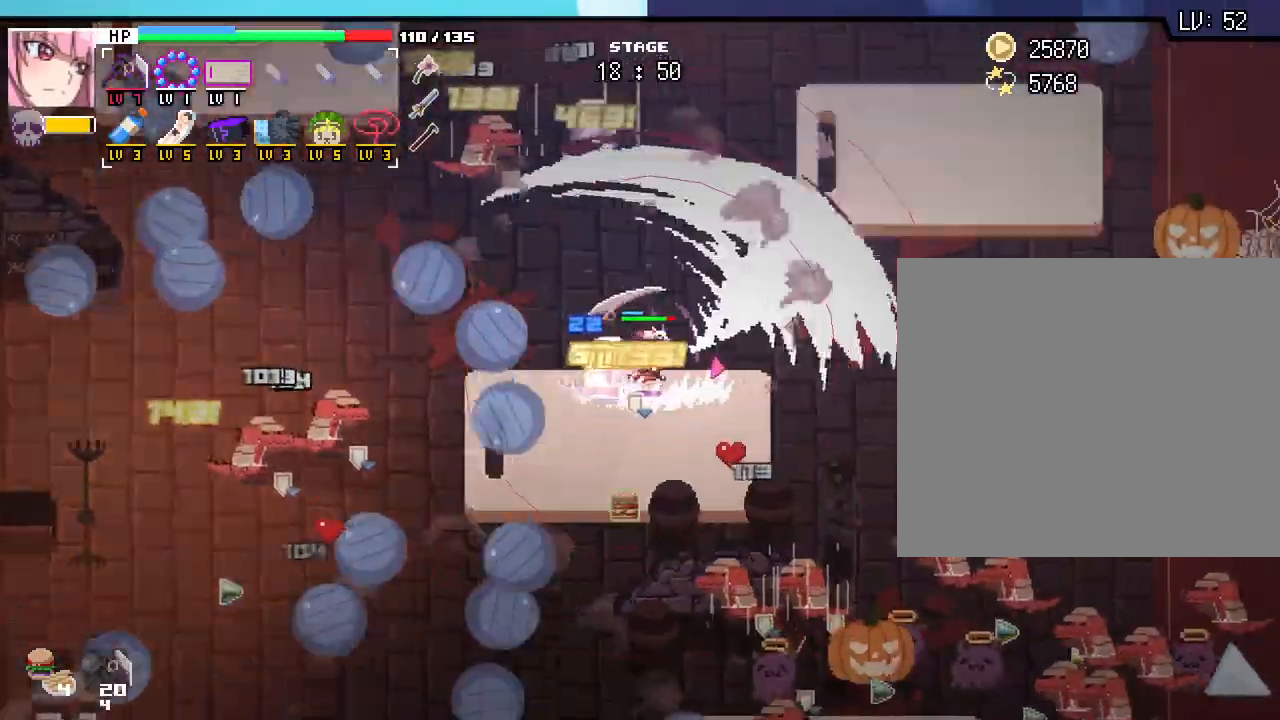
{"keys": ["d"], "mouse": [], "events": []}
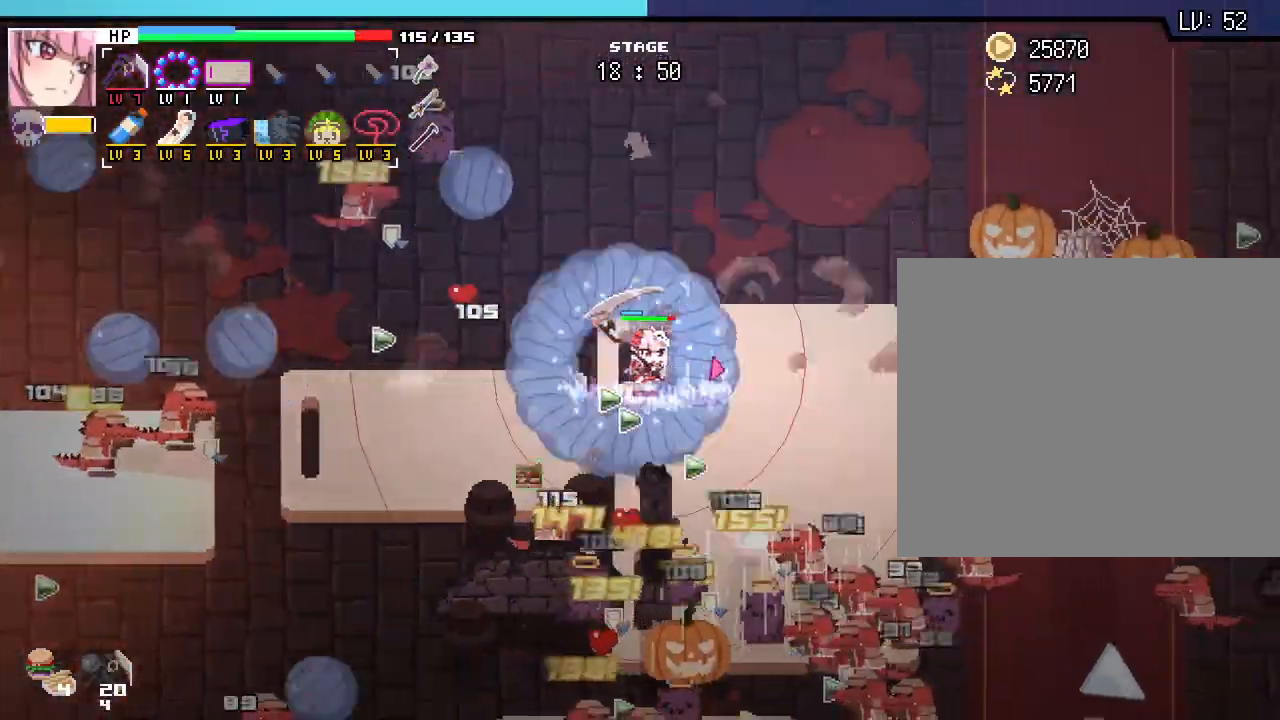
{"keys": ["d"], "mouse": [], "events": []}
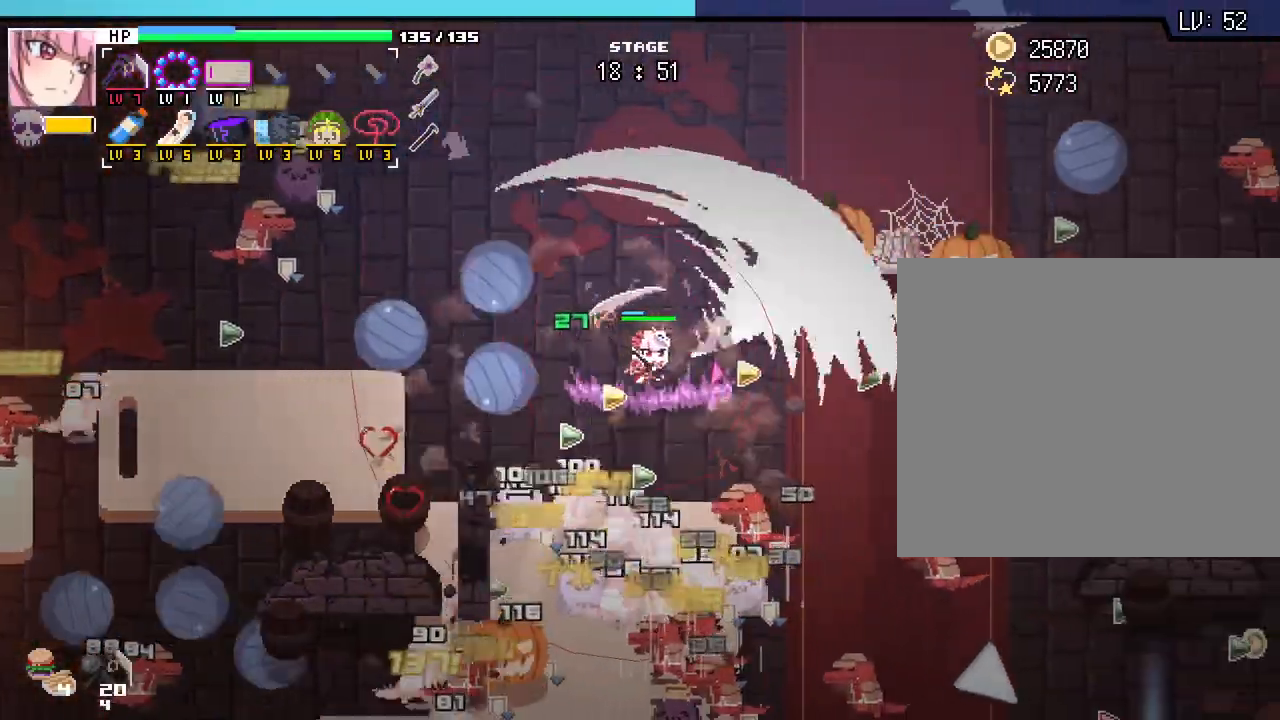
{"keys": ["d"], "mouse": [], "events": []}
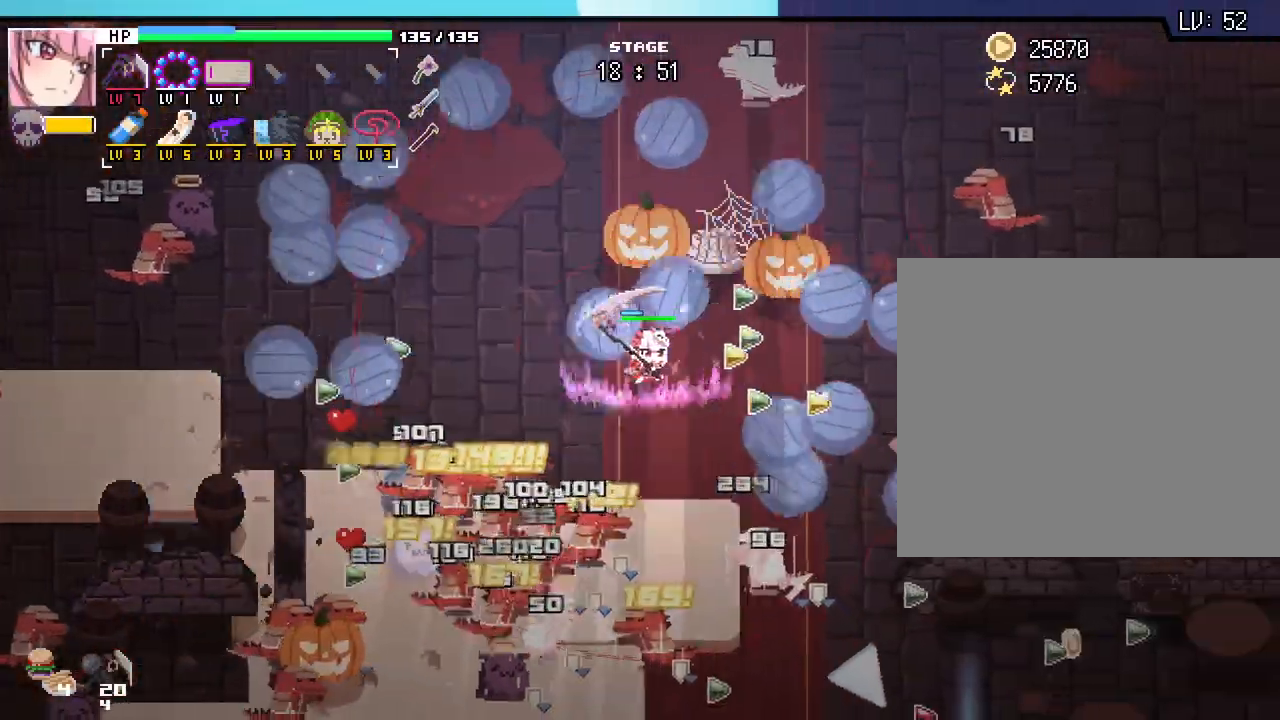
{"keys": ["d"], "mouse": [], "events": []}